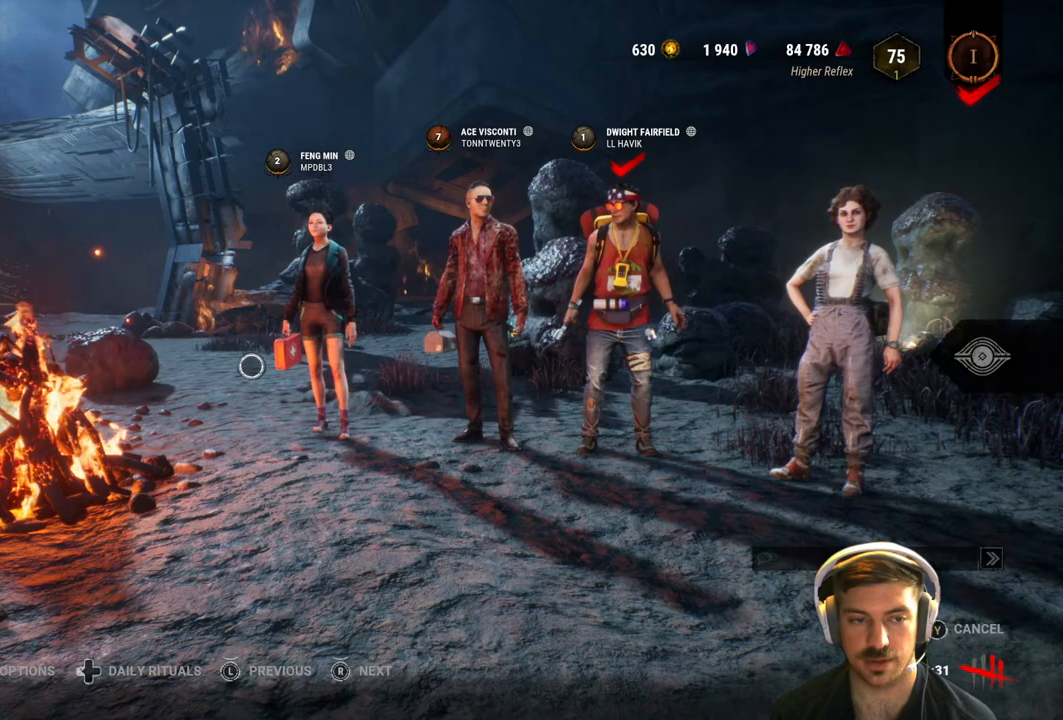
Gameplay with a controller (Xbox layout); each line is a JSON object with the inputs held at the frame after it. "events" lists button and stick changes between this image and that frame as [ms after this image, input, new state], when the widget could be followed in between.
{"buttons": [], "left_stick": "center", "right_stick": "center", "events": [[117, "left_stick", "up-left"], [267, "left_stick", "center"]]}
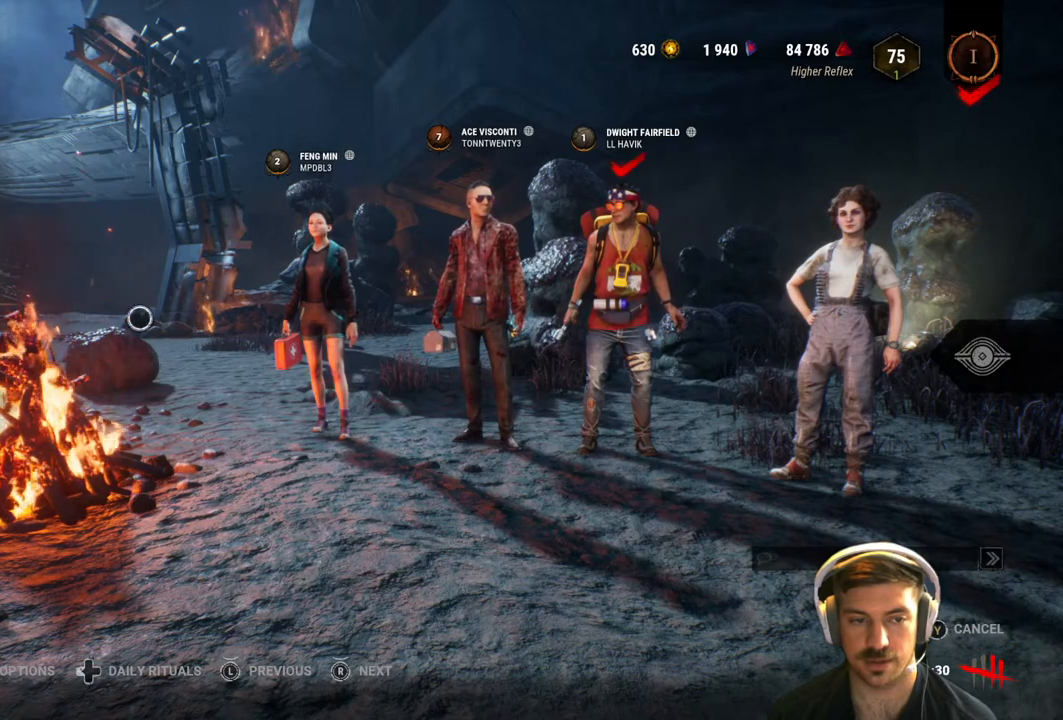
{"buttons": [], "left_stick": "right", "right_stick": "center", "events": [[150, "left_stick", "up-left"], [267, "left_stick", "center"], [483, "left_stick", "right"]]}
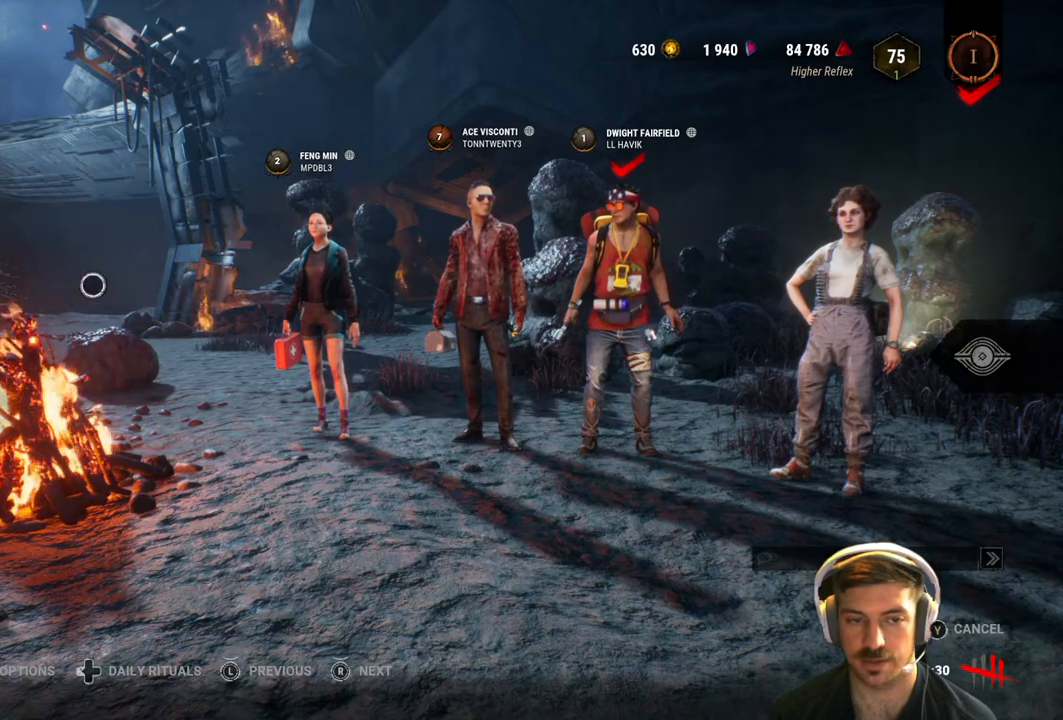
{"buttons": [], "left_stick": "down-right", "right_stick": "center", "events": [[250, "left_stick", "center"], [350, "left_stick", "right"], [483, "left_stick", "down-right"]]}
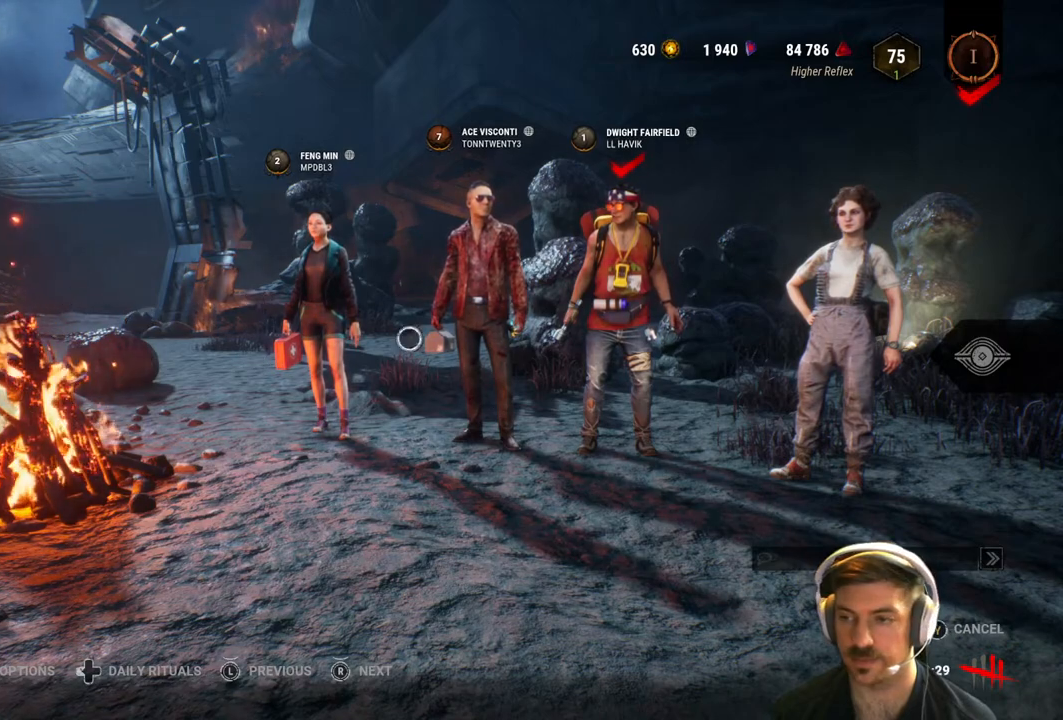
{"buttons": [], "left_stick": "up", "right_stick": "center", "events": [[117, "left_stick", "right"], [233, "left_stick", "center"], [467, "left_stick", "up"]]}
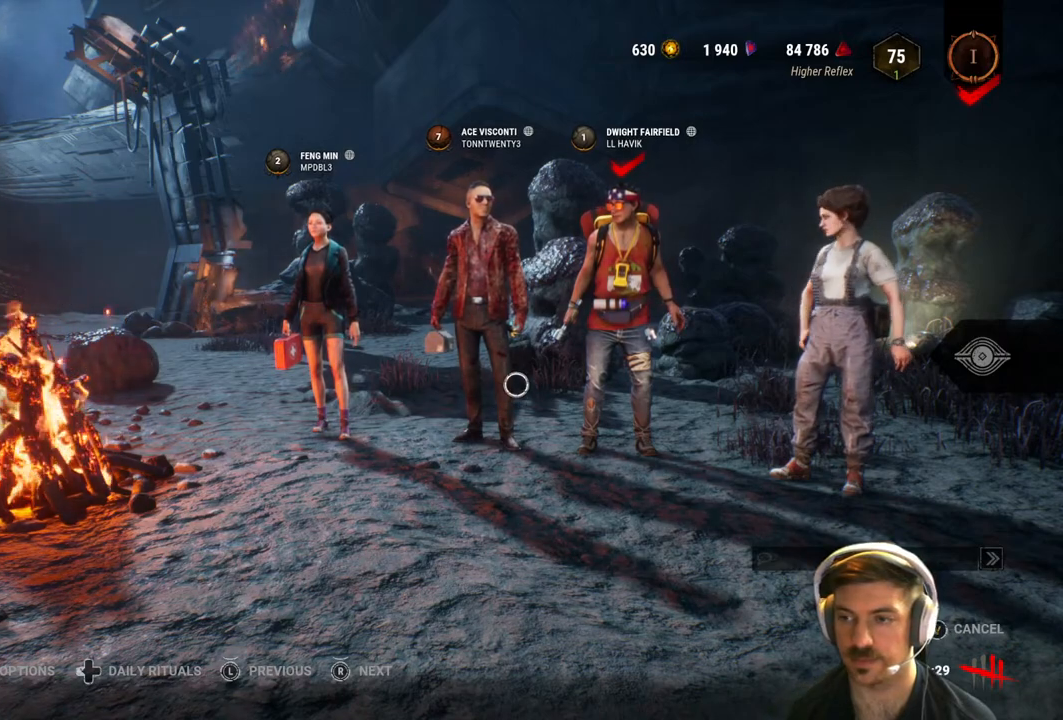
{"buttons": [], "left_stick": "center", "right_stick": "center", "events": [[133, "left_stick", "center"], [367, "left_stick", "up"], [467, "left_stick", "center"]]}
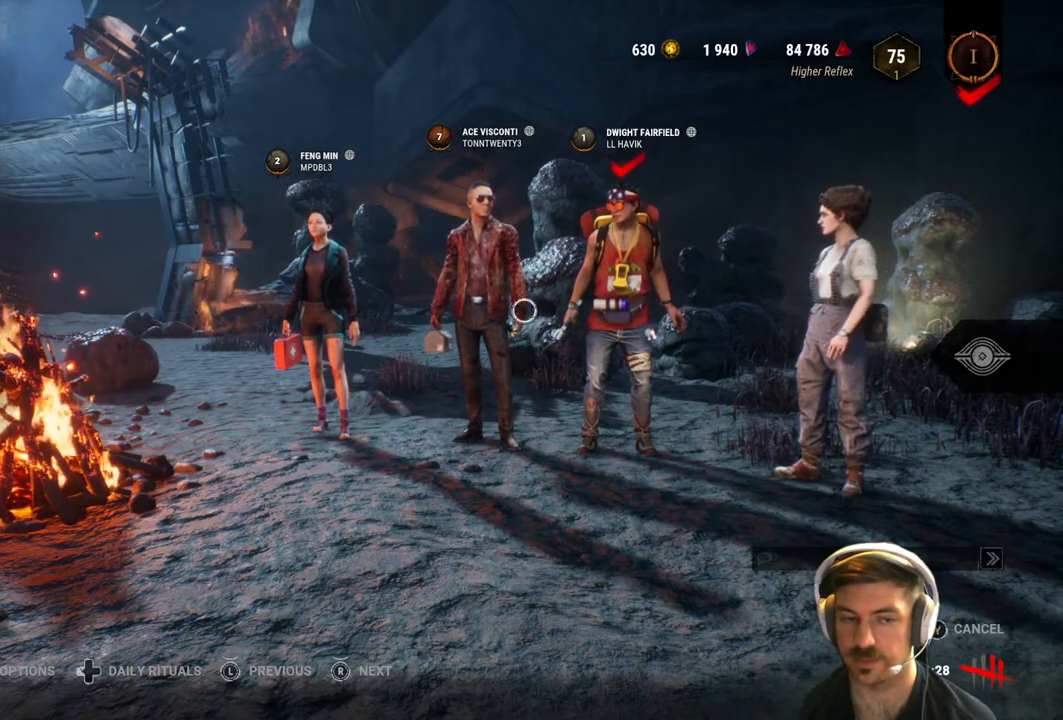
{"buttons": [], "left_stick": "center", "right_stick": "center", "events": [[133, "left_stick", "left"], [267, "left_stick", "center"]]}
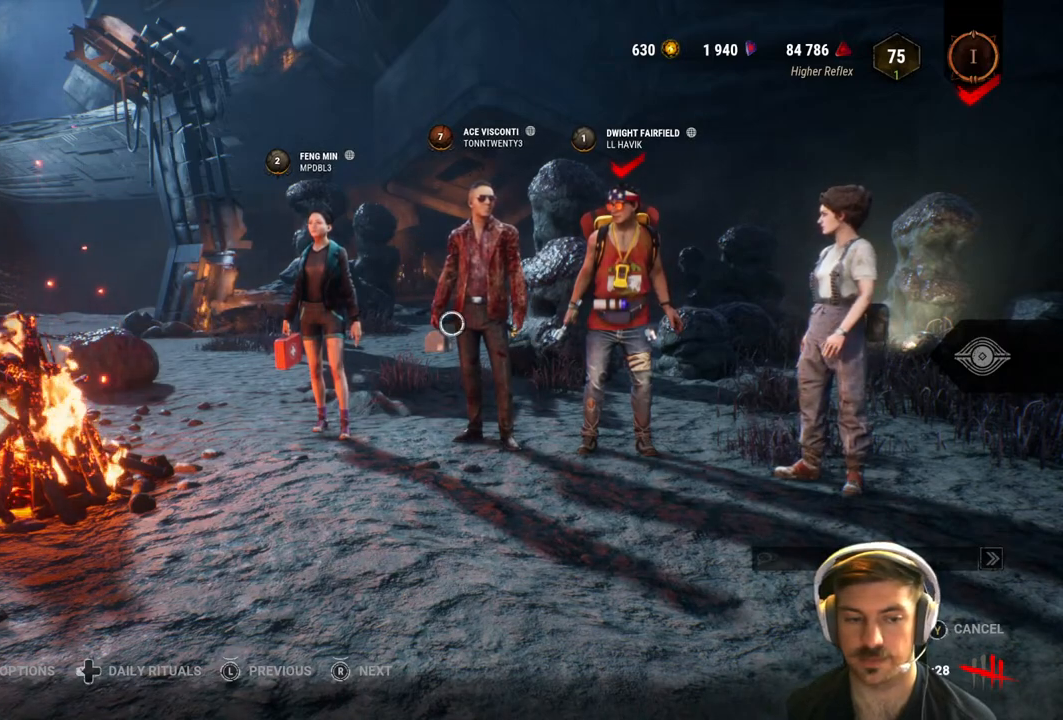
{"buttons": [], "left_stick": "center", "right_stick": "center", "events": [[33, "left_stick", "left"], [217, "left_stick", "center"]]}
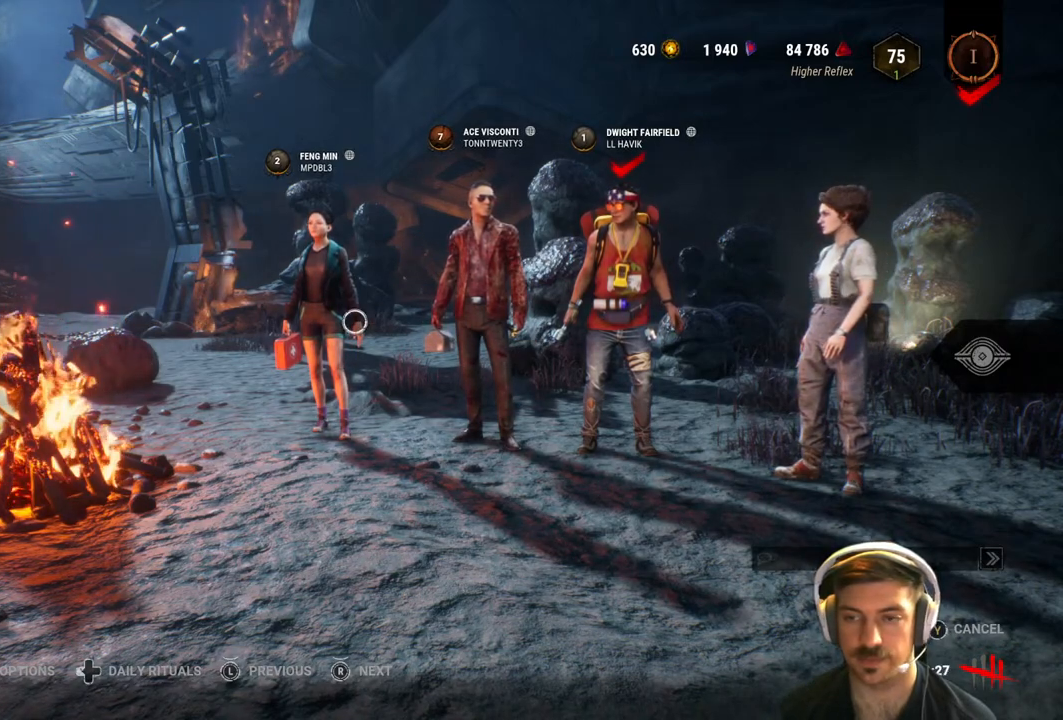
{"buttons": [], "left_stick": "right", "right_stick": "center", "events": [[67, "left_stick", "up"], [200, "left_stick", "right"]]}
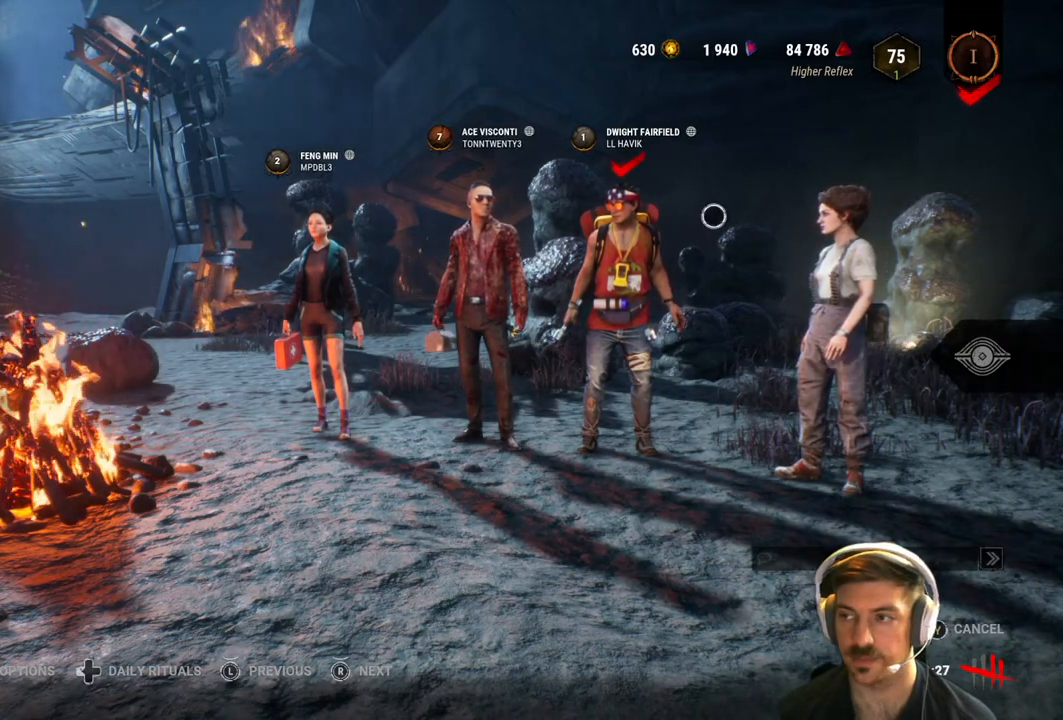
{"buttons": ["A"], "left_stick": "left", "right_stick": "center", "events": [[183, "left_stick", "down"], [250, "left_stick", "center"], [350, "A", "down"], [500, "left_stick", "left"]]}
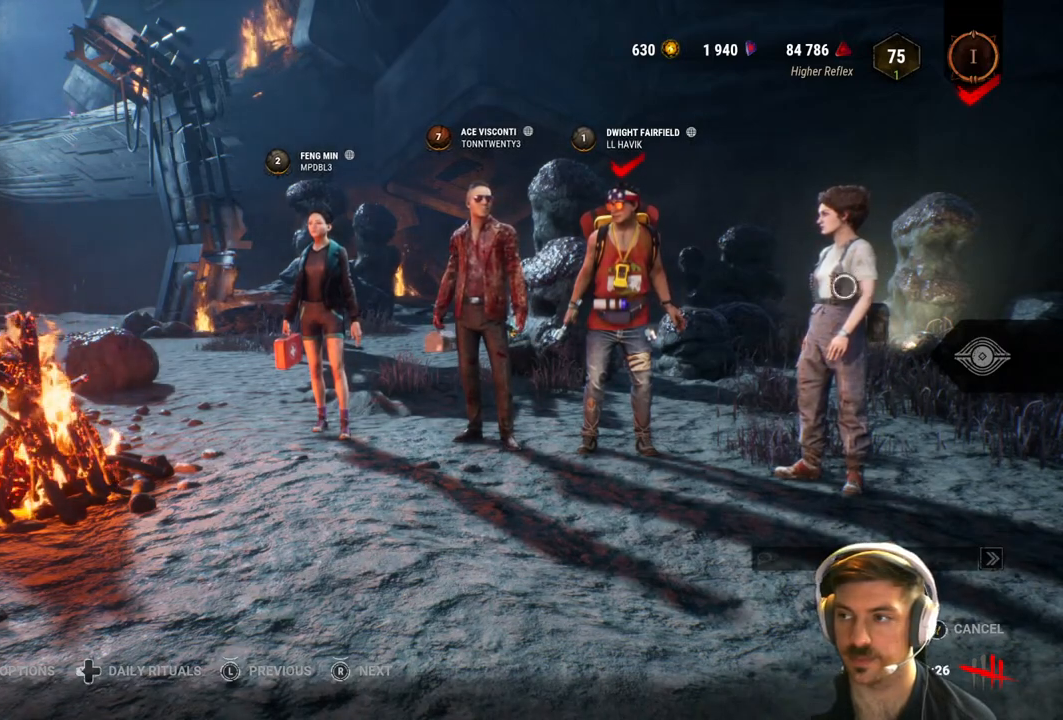
{"buttons": ["A"], "left_stick": "center", "right_stick": "center", "events": [[133, "left_stick", "center"], [233, "left_stick", "right"], [467, "left_stick", "center"]]}
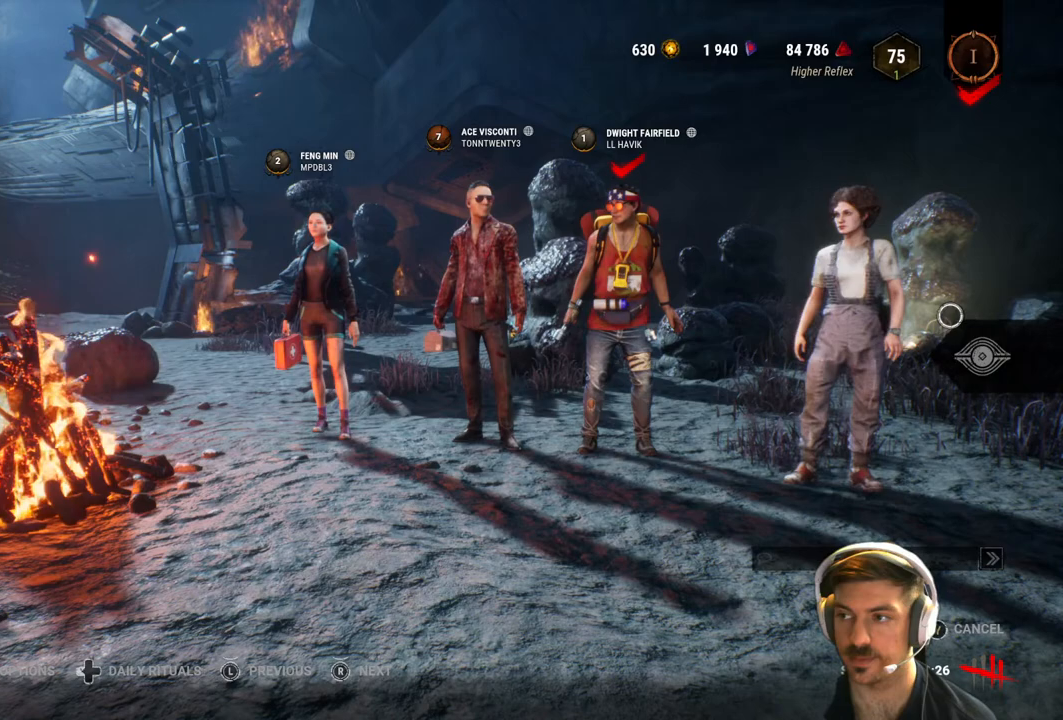
{"buttons": ["A"], "left_stick": "right", "right_stick": "center", "events": [[33, "left_stick", "left"], [267, "left_stick", "right"]]}
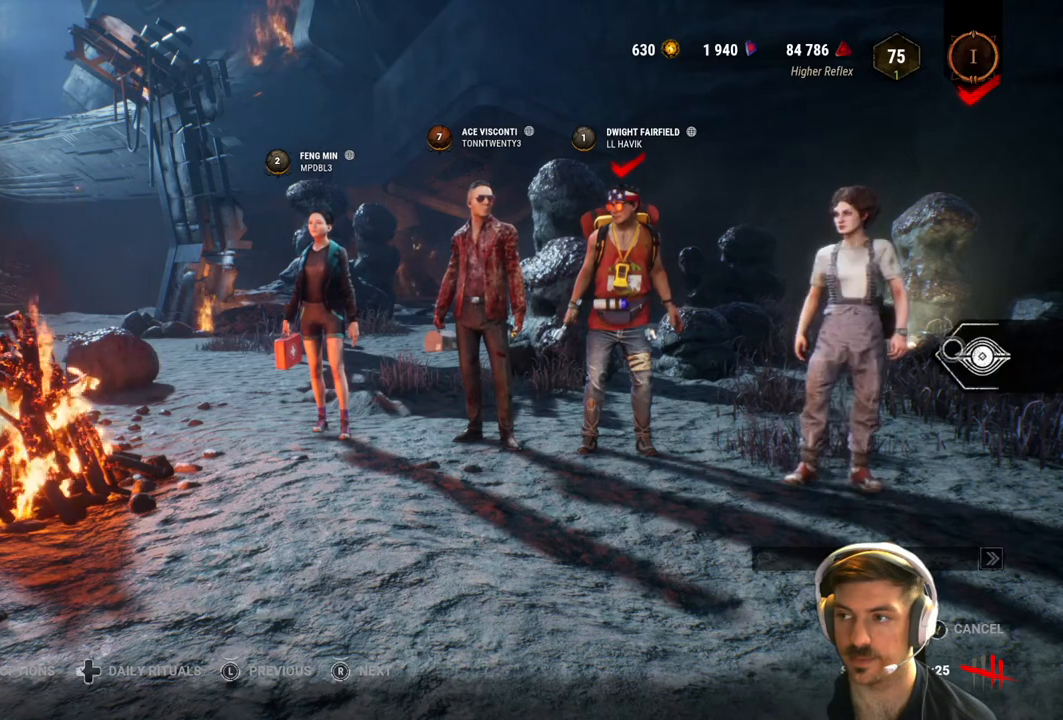
{"buttons": ["A"], "left_stick": "center", "right_stick": "center", "events": [[50, "left_stick", "left"], [283, "left_stick", "right"], [467, "left_stick", "center"]]}
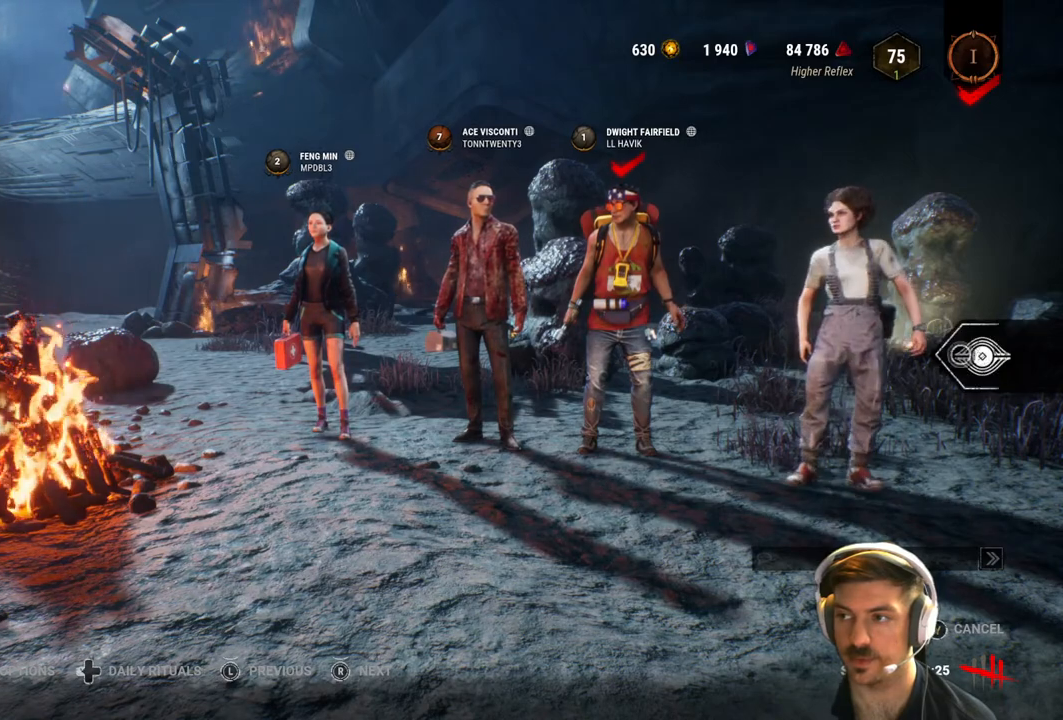
{"buttons": [], "left_stick": "up-left", "right_stick": "center", "events": [[67, "left_stick", "left"], [250, "left_stick", "center"], [283, "A", "up"], [483, "left_stick", "up-left"]]}
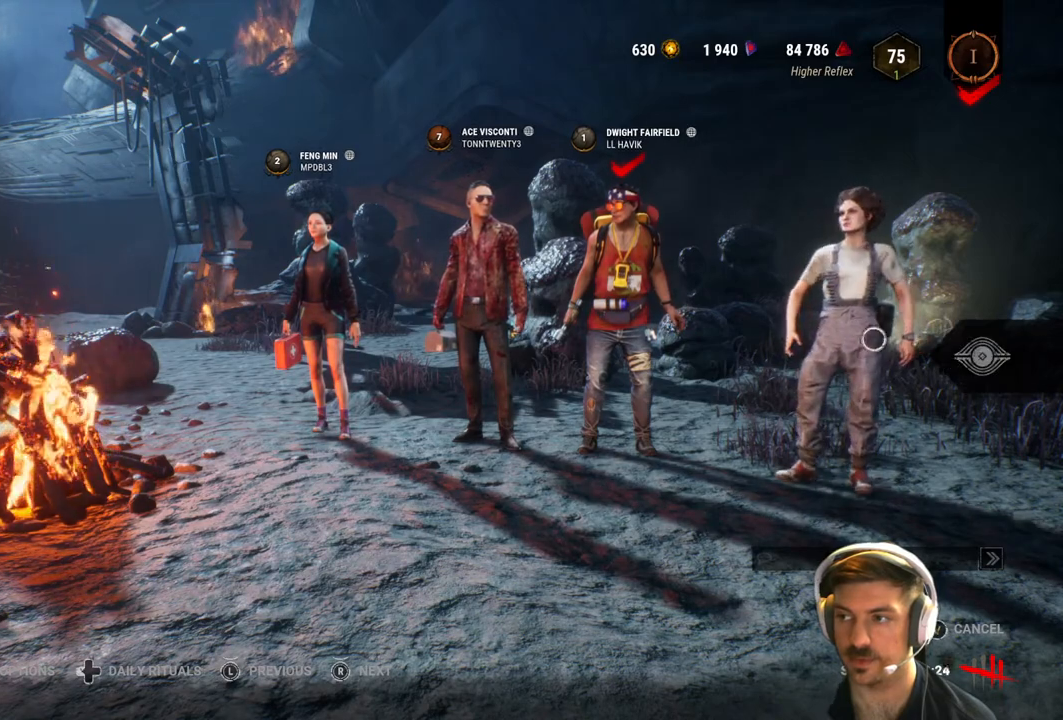
{"buttons": ["A"], "left_stick": "center", "right_stick": "center", "events": [[133, "left_stick", "center"], [233, "A", "down"], [350, "left_stick", "right"], [483, "left_stick", "center"]]}
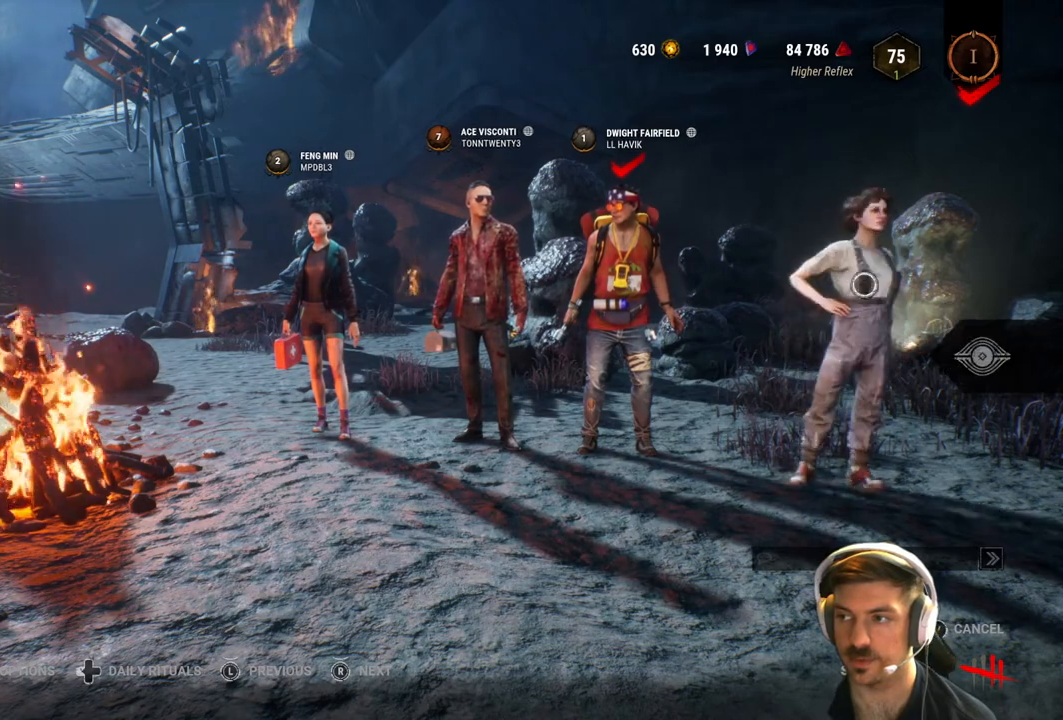
{"buttons": ["A"], "left_stick": "right", "right_stick": "center", "events": [[67, "left_stick", "left"], [250, "left_stick", "right"]]}
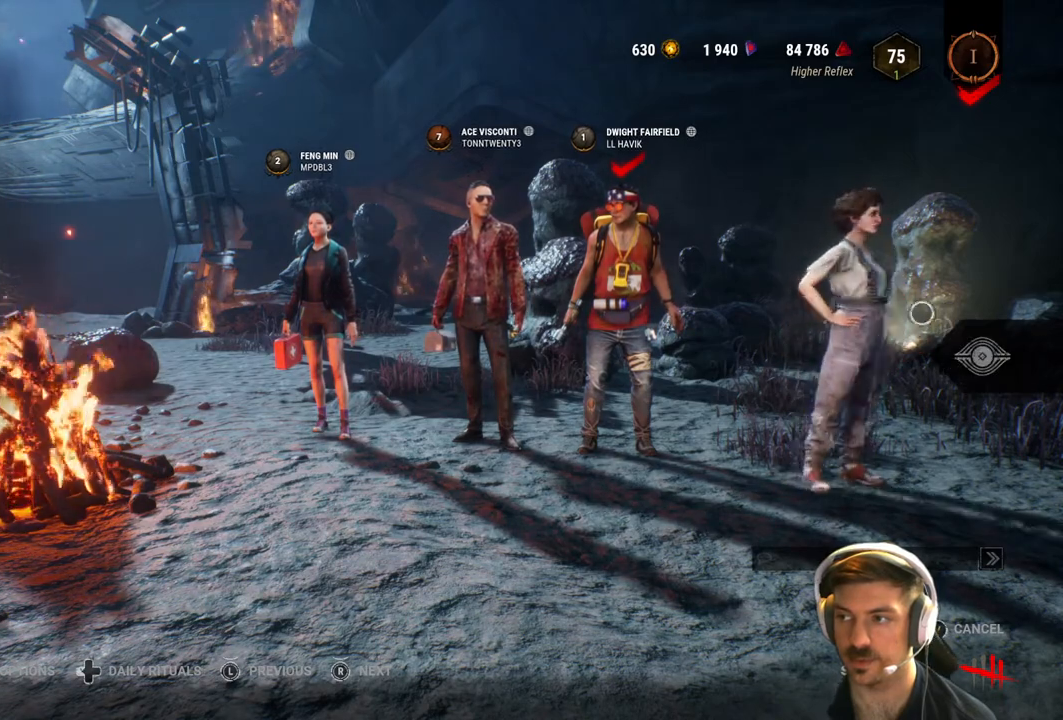
{"buttons": ["A"], "left_stick": "right", "right_stick": "center", "events": [[33, "left_stick", "left"], [283, "left_stick", "center"], [350, "left_stick", "right"]]}
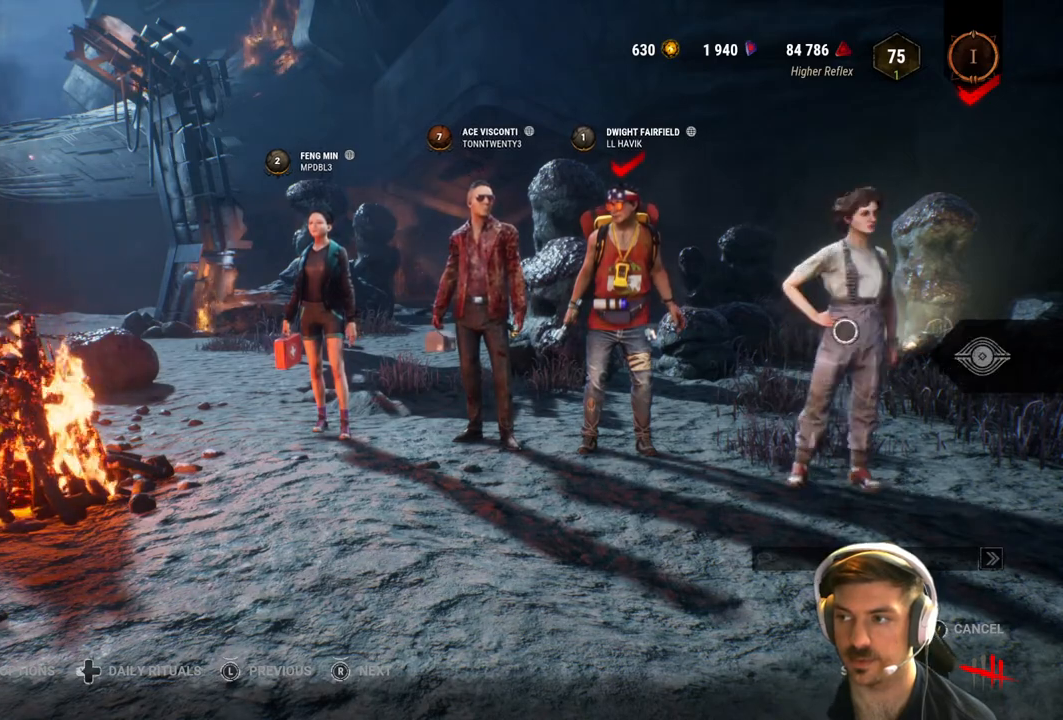
{"buttons": ["A"], "left_stick": "center", "right_stick": "center", "events": [[50, "left_stick", "left"], [183, "left_stick", "right"], [317, "left_stick", "left"], [433, "left_stick", "right"], [500, "left_stick", "center"]]}
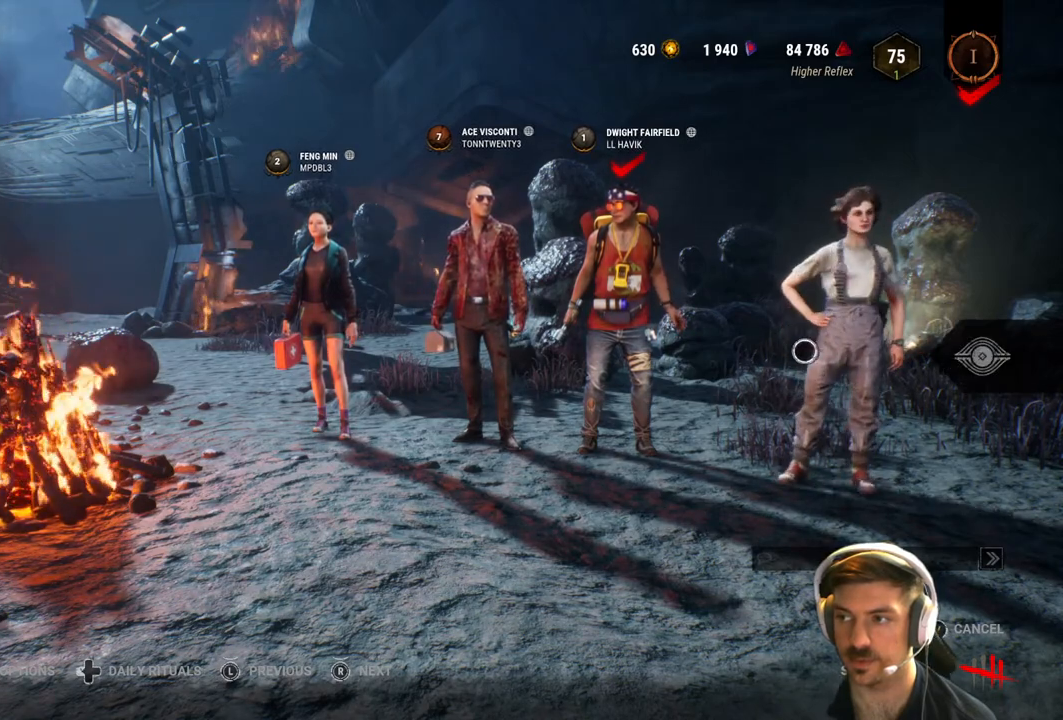
{"buttons": ["A"], "left_stick": "left", "right_stick": "center", "events": [[17, "left_stick", "left"], [133, "left_stick", "right"], [233, "left_stick", "left"], [367, "left_stick", "down-right"], [433, "left_stick", "center"], [500, "left_stick", "left"]]}
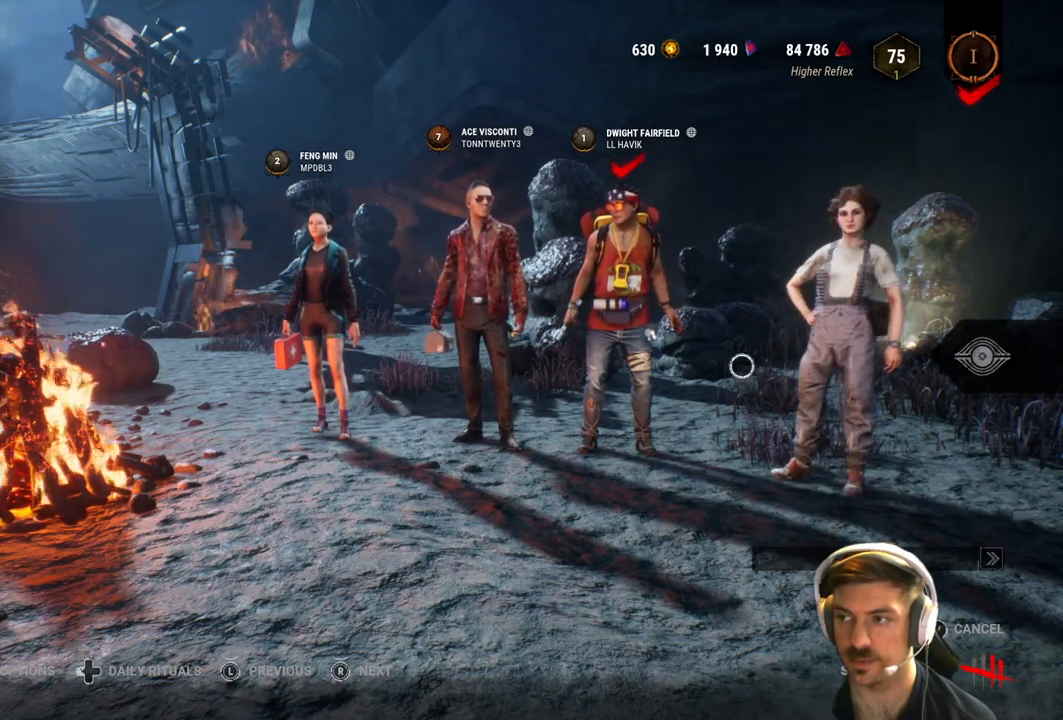
{"buttons": ["A"], "left_stick": "center", "right_stick": "center", "events": [[50, "left_stick", "center"], [333, "left_stick", "right"], [433, "left_stick", "center"]]}
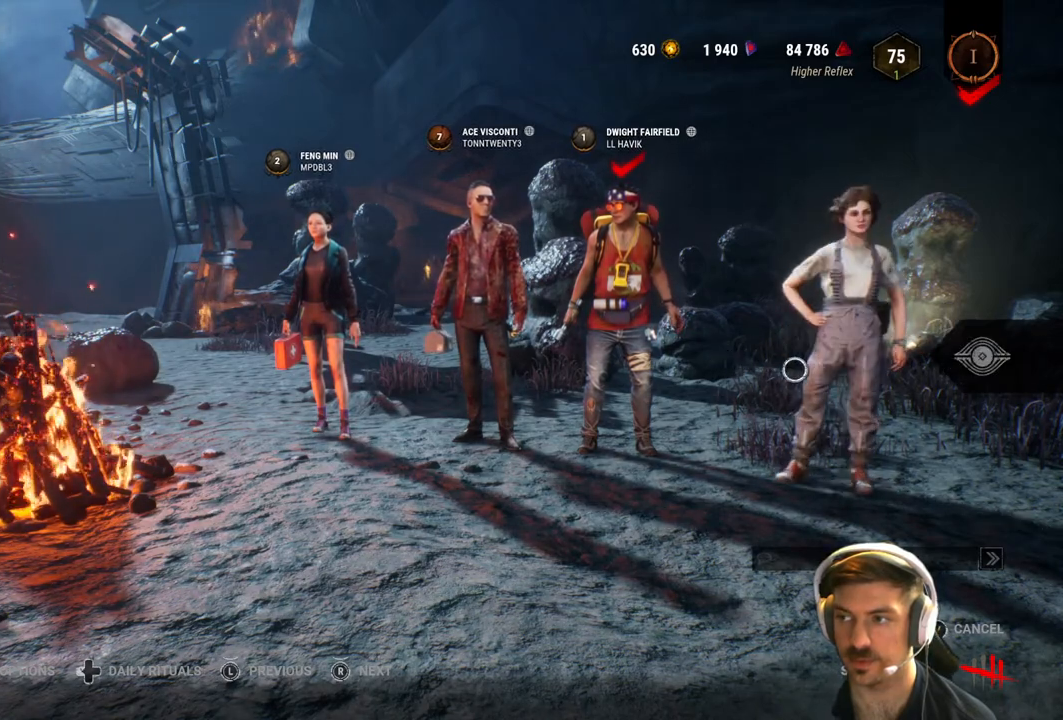
{"buttons": ["A"], "left_stick": "center", "right_stick": "center", "events": [[133, "left_stick", "left"], [217, "left_stick", "center"]]}
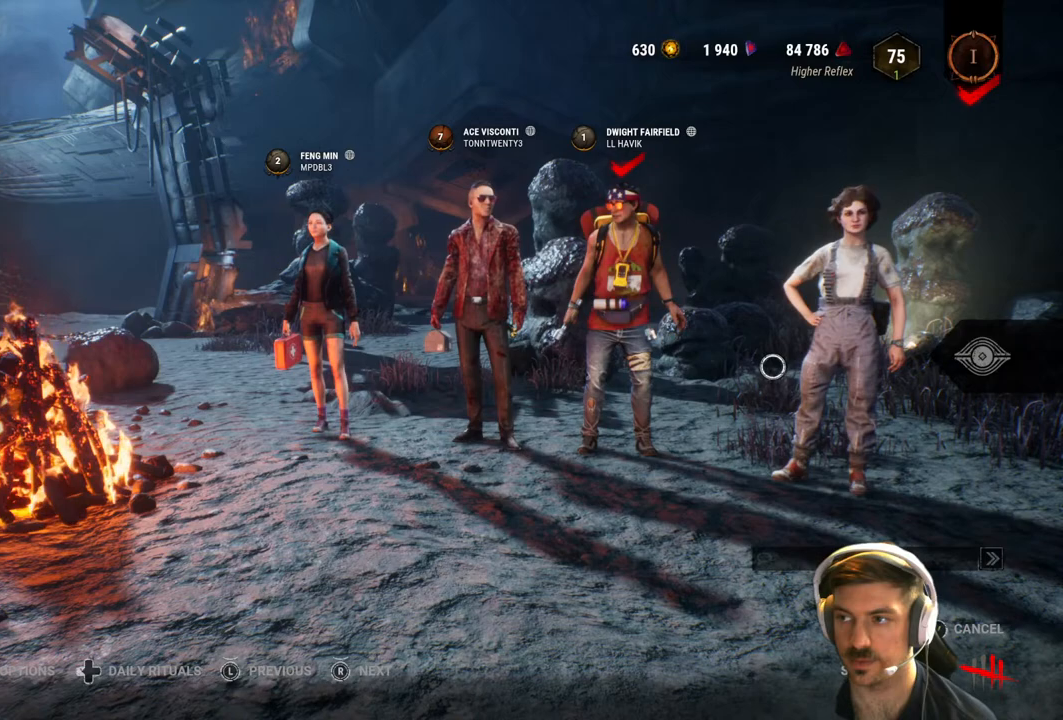
{"buttons": [], "left_stick": "center", "right_stick": "center", "events": [[233, "A", "up"], [250, "left_stick", "up-right"], [383, "left_stick", "center"]]}
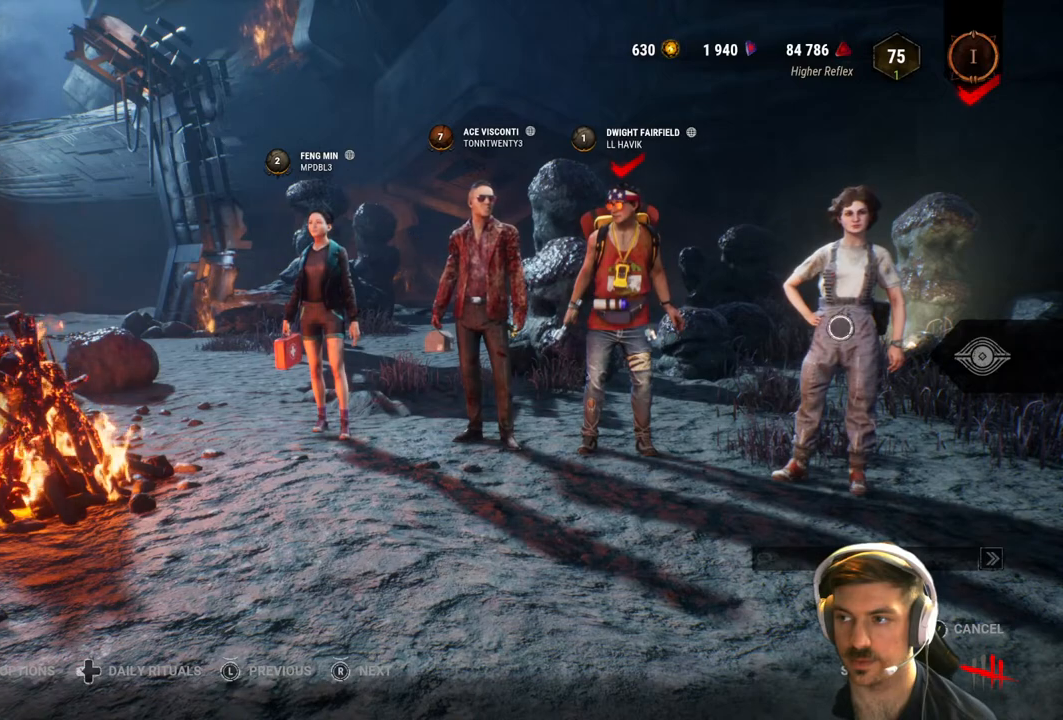
{"buttons": ["A"], "left_stick": "left", "right_stick": "center", "events": [[17, "A", "down"], [167, "left_stick", "left"], [250, "left_stick", "center"], [333, "left_stick", "right"], [483, "left_stick", "left"]]}
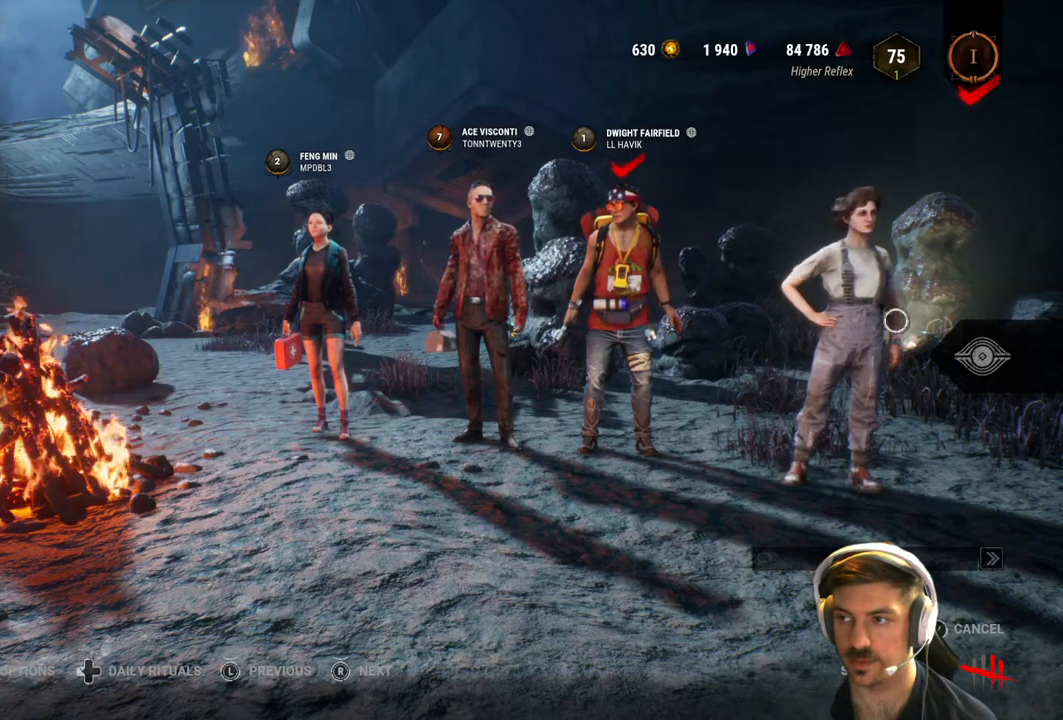
{"buttons": ["A"], "left_stick": "center", "right_stick": "center", "events": [[83, "left_stick", "right"], [167, "left_stick", "left"], [267, "left_stick", "center"], [350, "left_stick", "left"], [467, "left_stick", "center"]]}
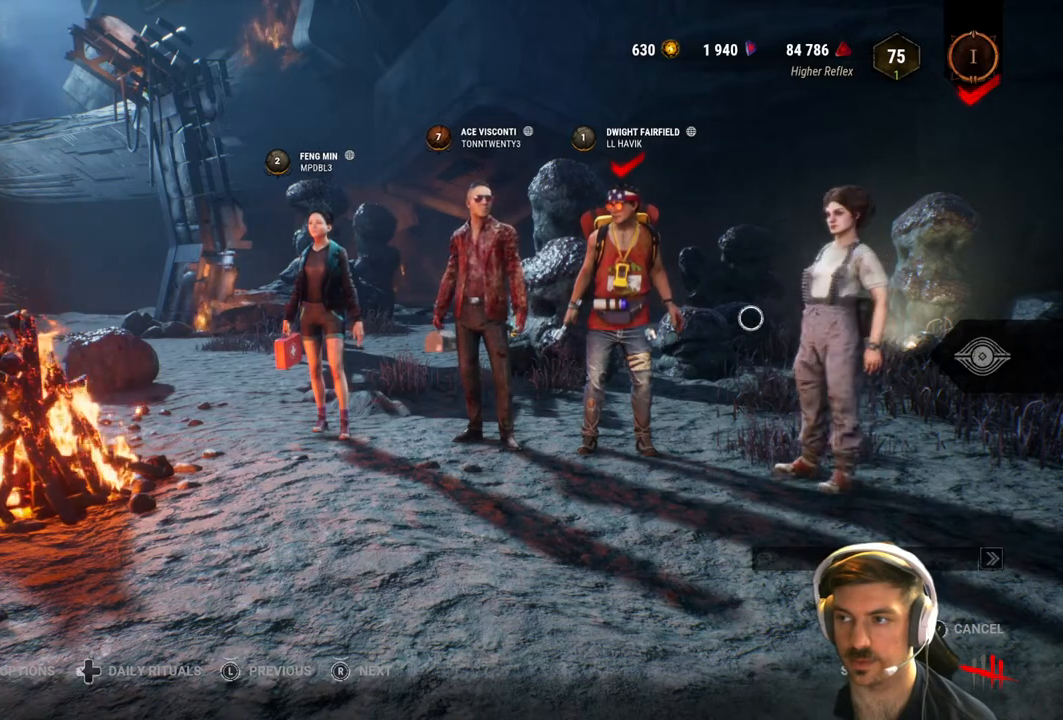
{"buttons": ["A"], "left_stick": "center", "right_stick": "center", "events": [[217, "left_stick", "right"], [350, "left_stick", "center"]]}